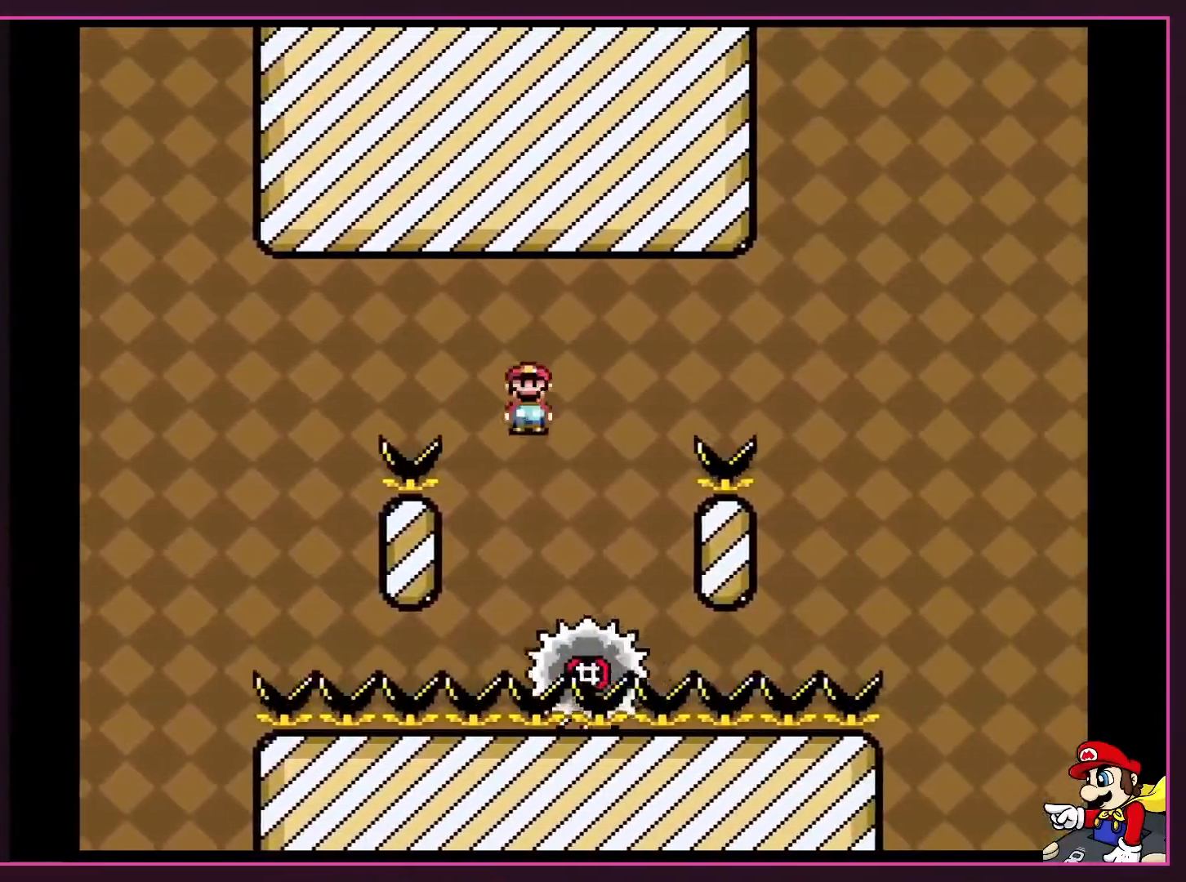
Gameplay with a controller (Nintendo layout); each line is a JSON object with the inputs held at the frame after it. "events" lists button and stick changes between this image and that frame as [ms after this image, input, new state], when the widget could be followed in between. Not read: L3 R3.
{"buttons": ["A", "X", "DPAD_RIGHT"], "events": [[33, "DPAD_LEFT", "down"], [33, "DPAD_RIGHT", "up"], [33, "DPAD_UP", "up"], [183, "A", "down"], [183, "DPAD_LEFT", "up"], [183, "DPAD_UP", "down"], [217, "DPAD_RIGHT", "down"], [217, "DPAD_UP", "up"]]}
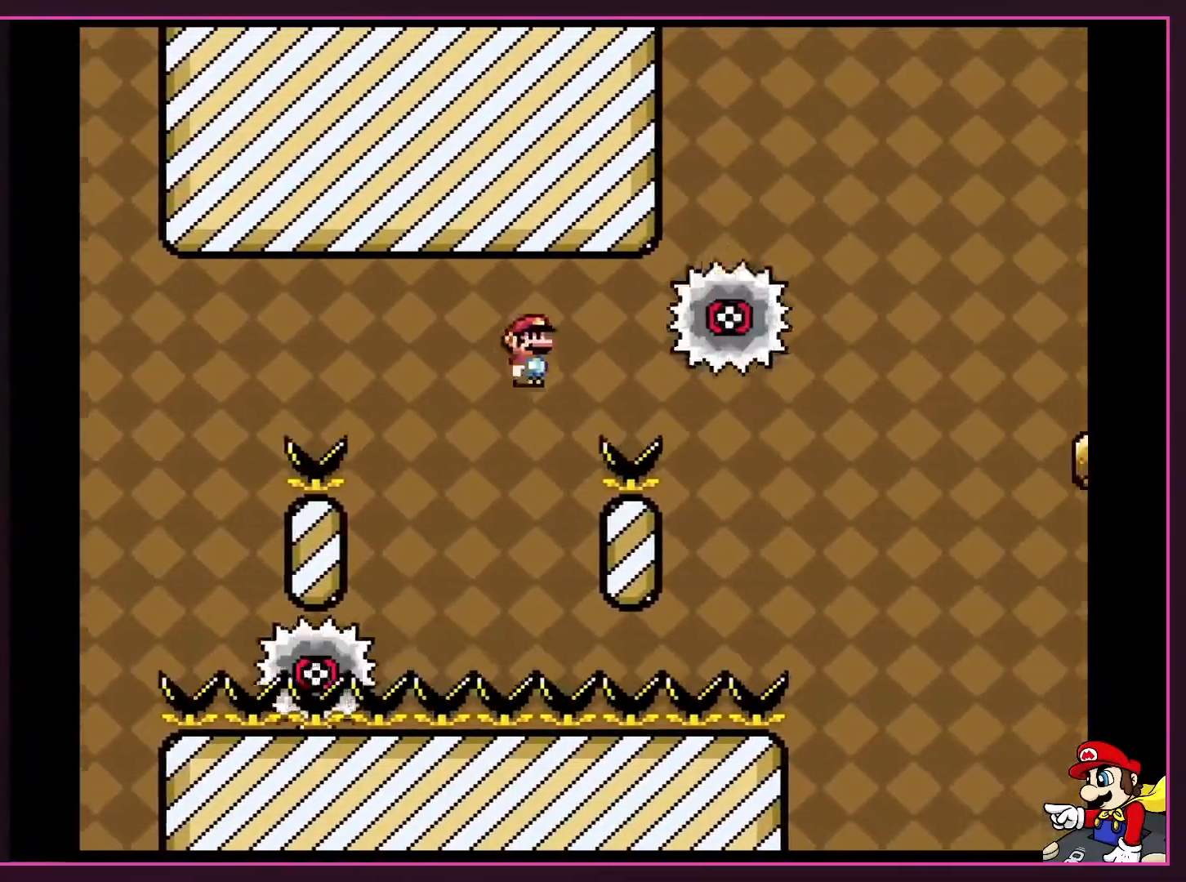
{"buttons": ["X", "DPAD_RIGHT"], "events": [[283, "A", "up"]]}
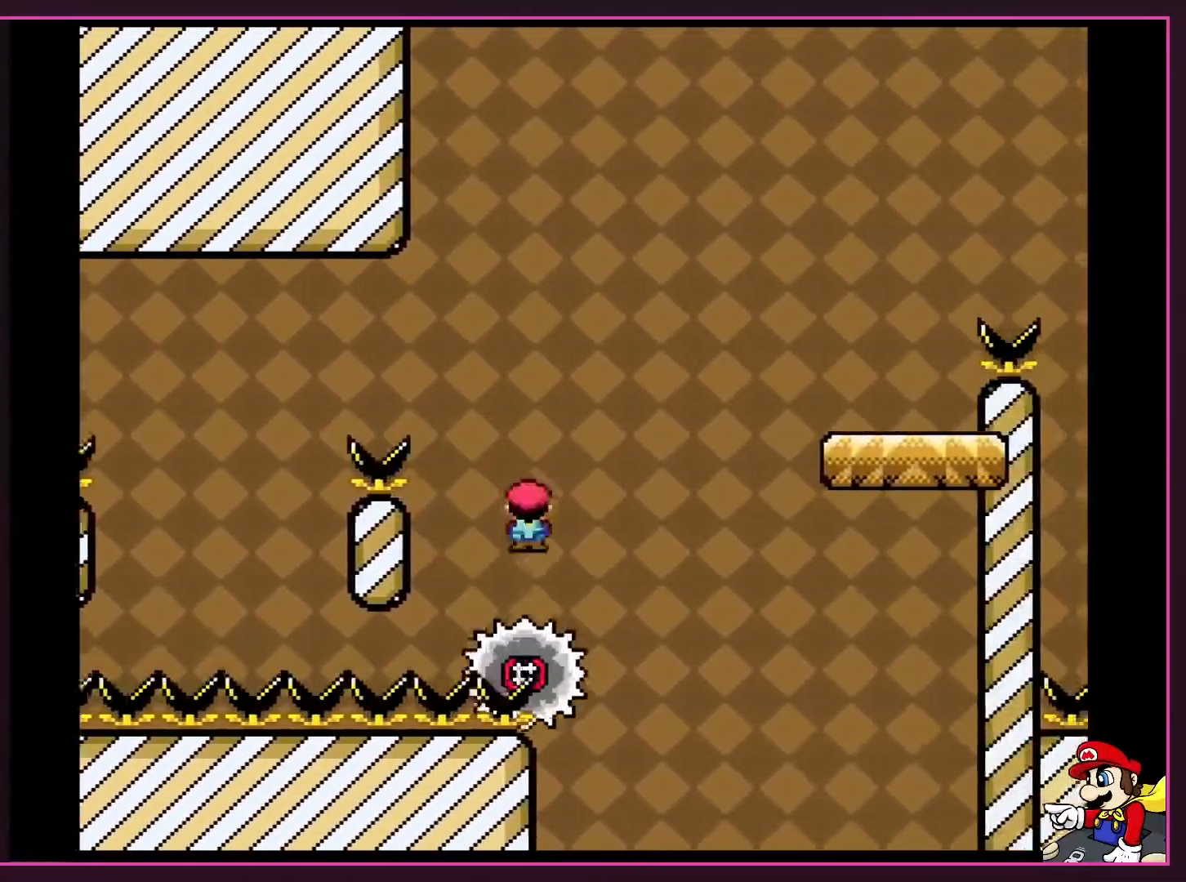
{"buttons": ["A", "X", "DPAD_RIGHT"], "events": [[33, "DPAD_LEFT", "down"], [33, "DPAD_RIGHT", "up"], [83, "DPAD_DOWN", "down"], [83, "DPAD_LEFT", "up"], [83, "DPAD_RIGHT", "down"], [117, "A", "down"], [117, "DPAD_DOWN", "up"]]}
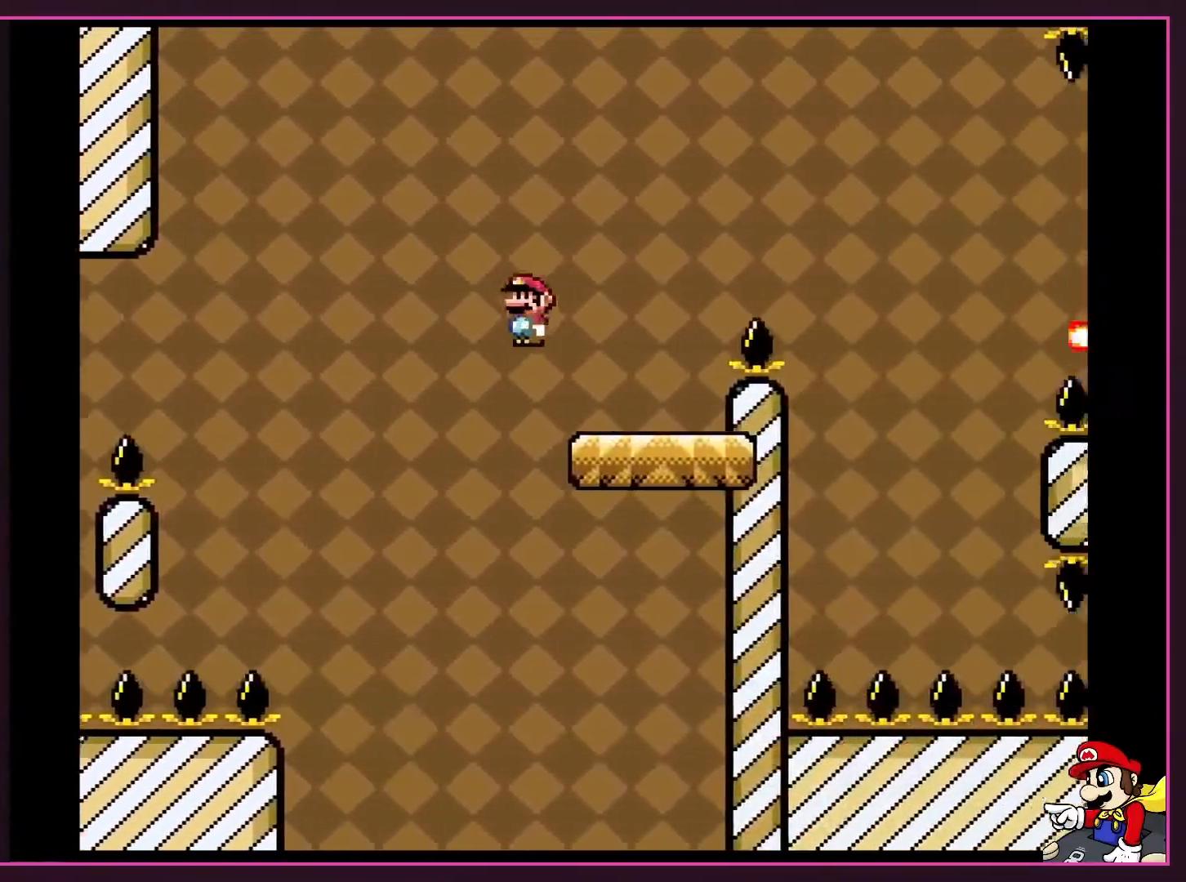
{"buttons": ["A", "X", "DPAD_RIGHT"], "events": [[167, "DPAD_LEFT", "down"], [167, "DPAD_RIGHT", "up"], [217, "A", "up"], [267, "DPAD_UP", "down"], [300, "DPAD_LEFT", "up"], [300, "DPAD_RIGHT", "down"], [300, "DPAD_UP", "up"], [467, "A", "down"]]}
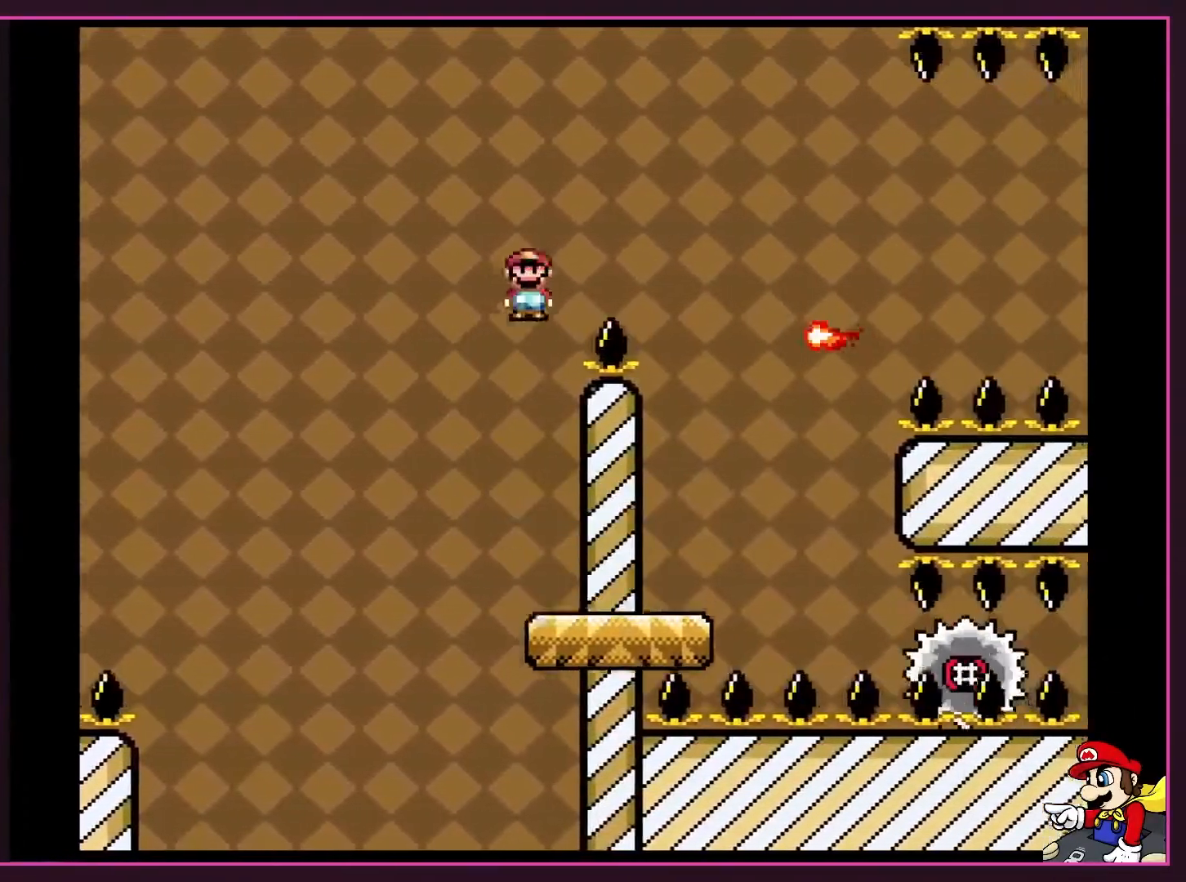
{"buttons": ["A", "X", "DPAD_UP", "DPAD_LEFT"], "events": [[400, "DPAD_UP", "down"], [433, "DPAD_LEFT", "down"], [433, "DPAD_RIGHT", "up"], [433, "DPAD_UP", "up"], [483, "DPAD_UP", "down"]]}
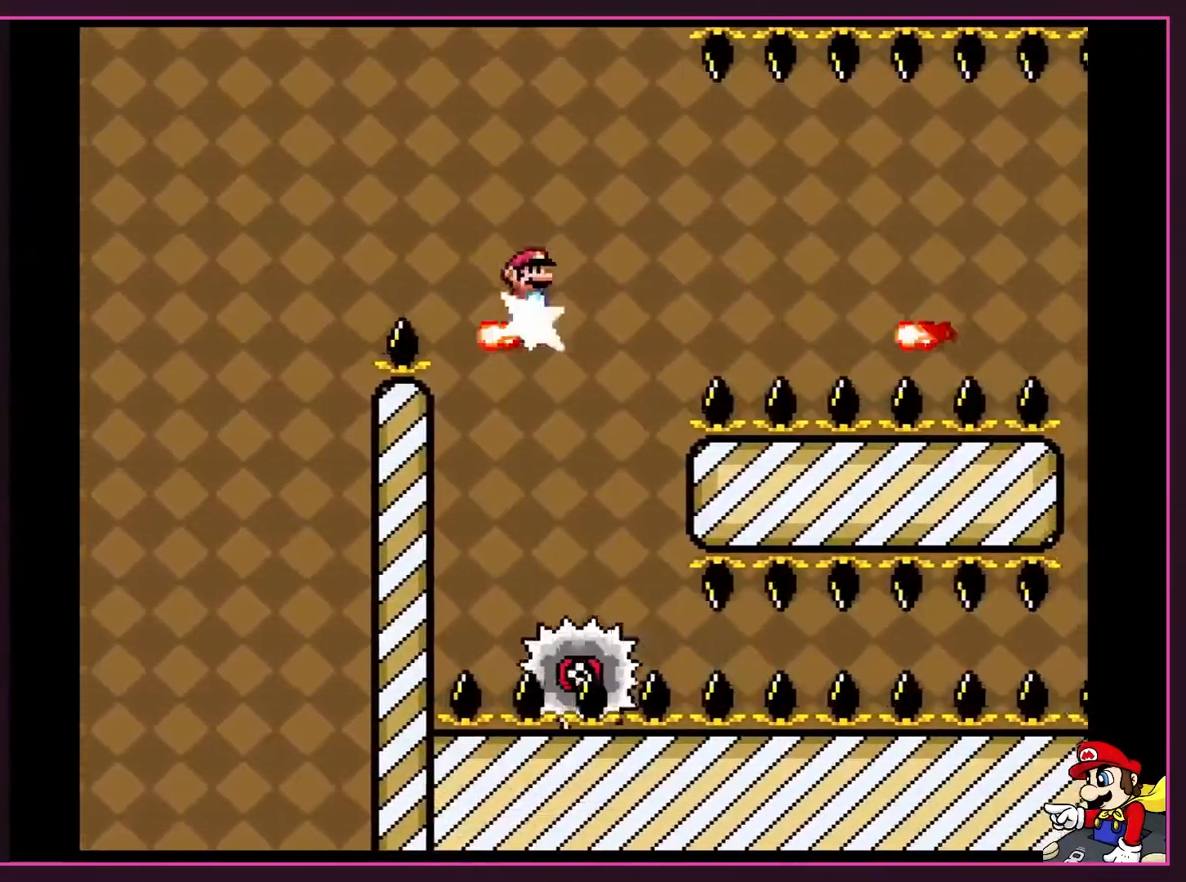
{"buttons": ["X", "DPAD_RIGHT"], "events": [[17, "DPAD_LEFT", "up"], [17, "DPAD_RIGHT", "down"], [50, "DPAD_UP", "up"], [283, "DPAD_RIGHT", "up"], [283, "X", "up"], [317, "A", "up"], [317, "DPAD_RIGHT", "down"], [317, "X", "down"]]}
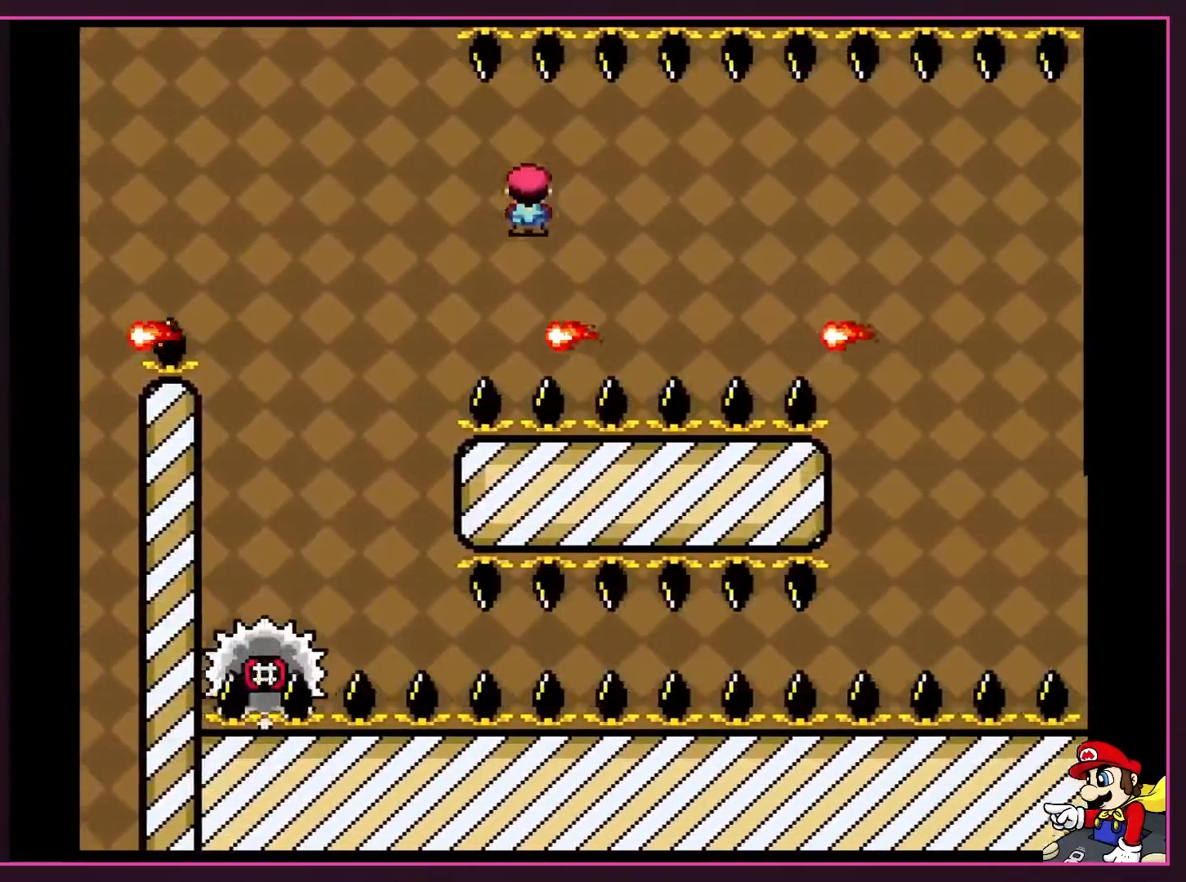
{"buttons": ["X", "DPAD_RIGHT"], "events": [[33, "DPAD_UP", "down"], [67, "DPAD_LEFT", "down"], [67, "DPAD_RIGHT", "up"], [67, "DPAD_UP", "up"], [117, "DPAD_UP", "down"], [217, "DPAD_LEFT", "up"], [217, "DPAD_RIGHT", "down"], [217, "DPAD_UP", "up"], [300, "A", "down"], [483, "A", "up"]]}
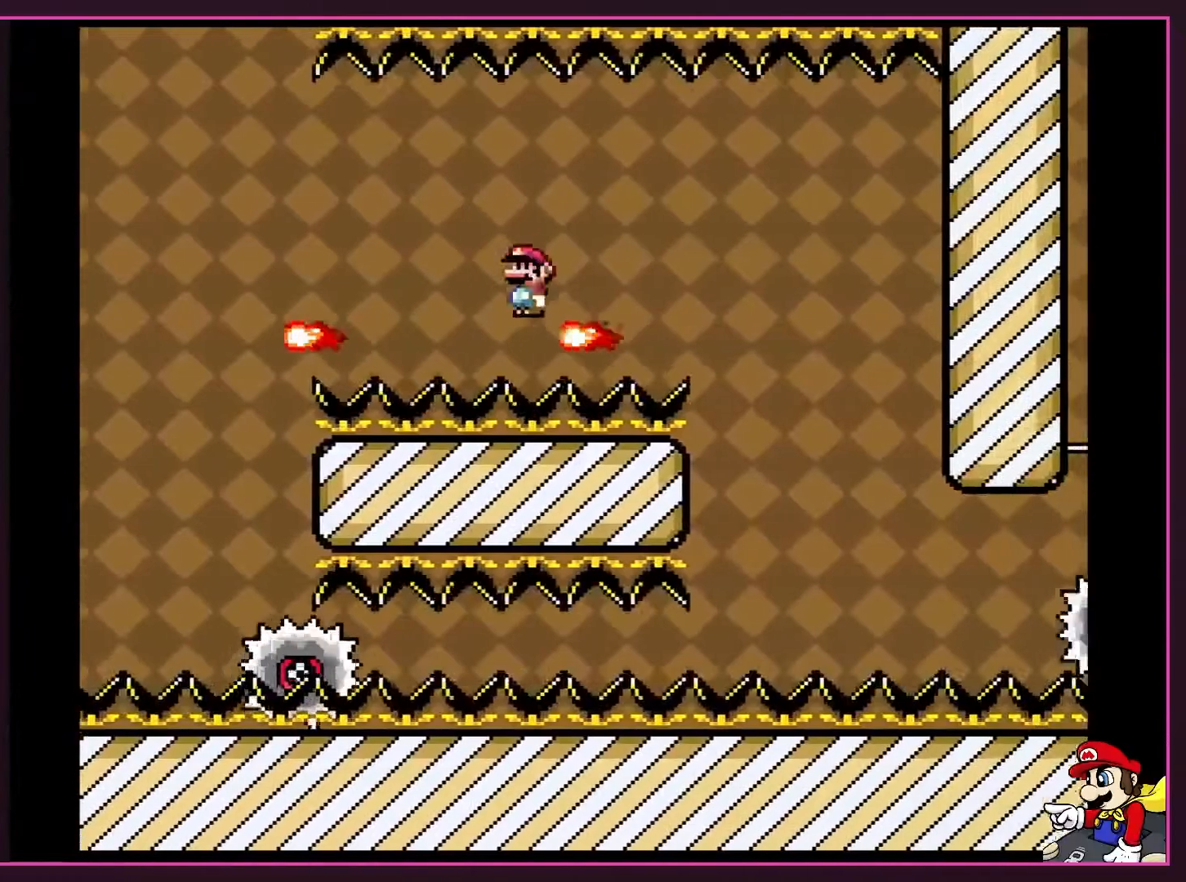
{"buttons": ["A", "X", "DPAD_RIGHT"], "events": [[133, "A", "down"], [167, "A", "up"], [233, "A", "down"]]}
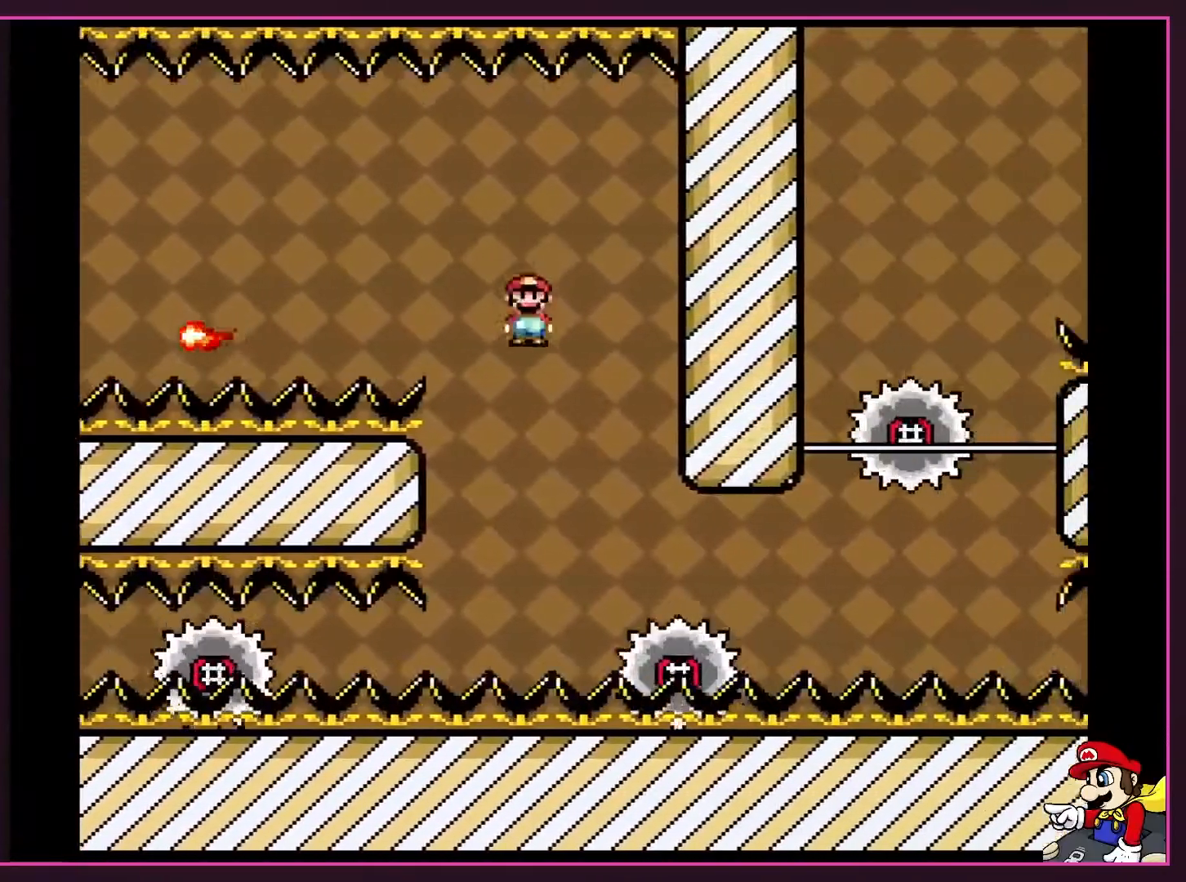
{"buttons": ["A", "X"], "events": [[117, "DPAD_LEFT", "down"], [117, "DPAD_RIGHT", "up"], [150, "A", "up"], [217, "A", "down"], [300, "DPAD_LEFT", "up"], [367, "DPAD_RIGHT", "down"], [433, "DPAD_RIGHT", "up"]]}
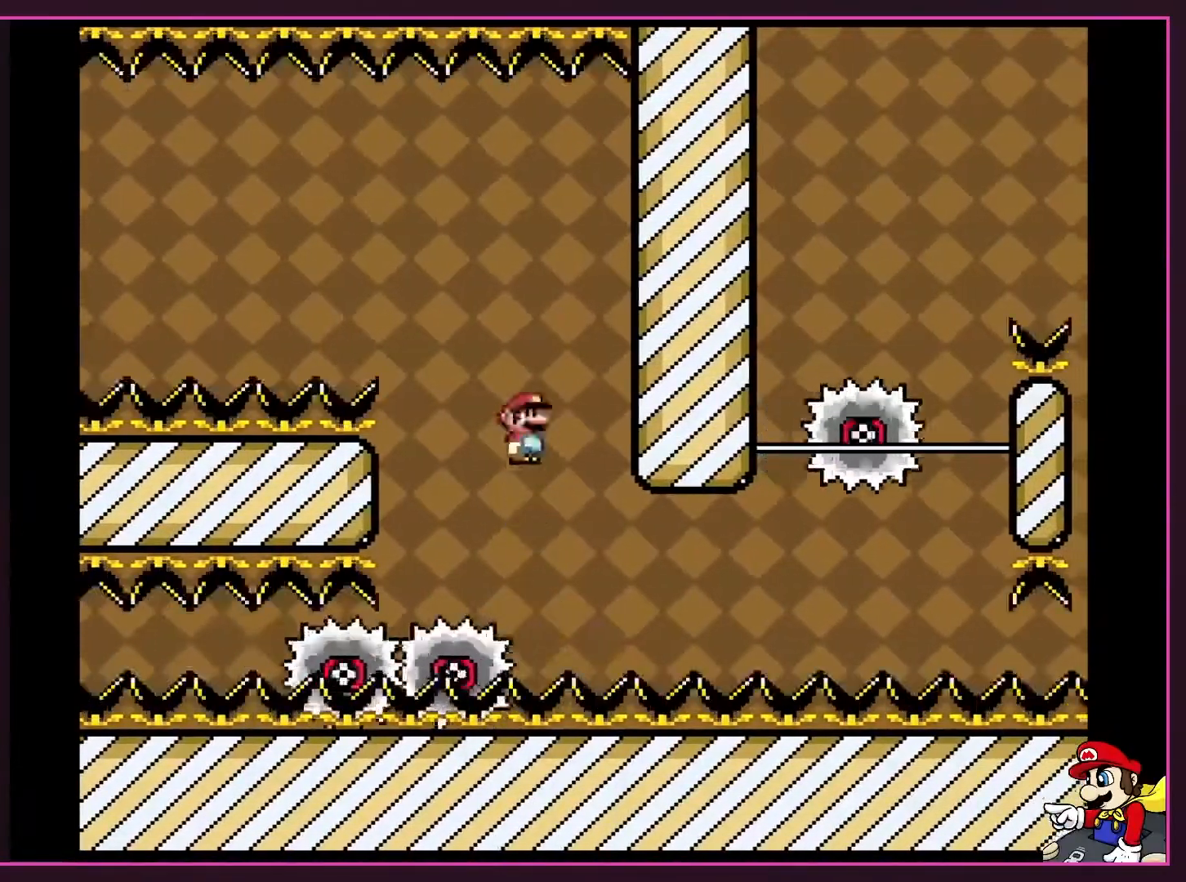
{"buttons": ["X"], "events": [[50, "DPAD_LEFT", "down"], [117, "A", "up"], [150, "DPAD_LEFT", "up"], [217, "A", "down"], [317, "DPAD_RIGHT", "down"], [400, "DPAD_RIGHT", "up"], [433, "A", "up"]]}
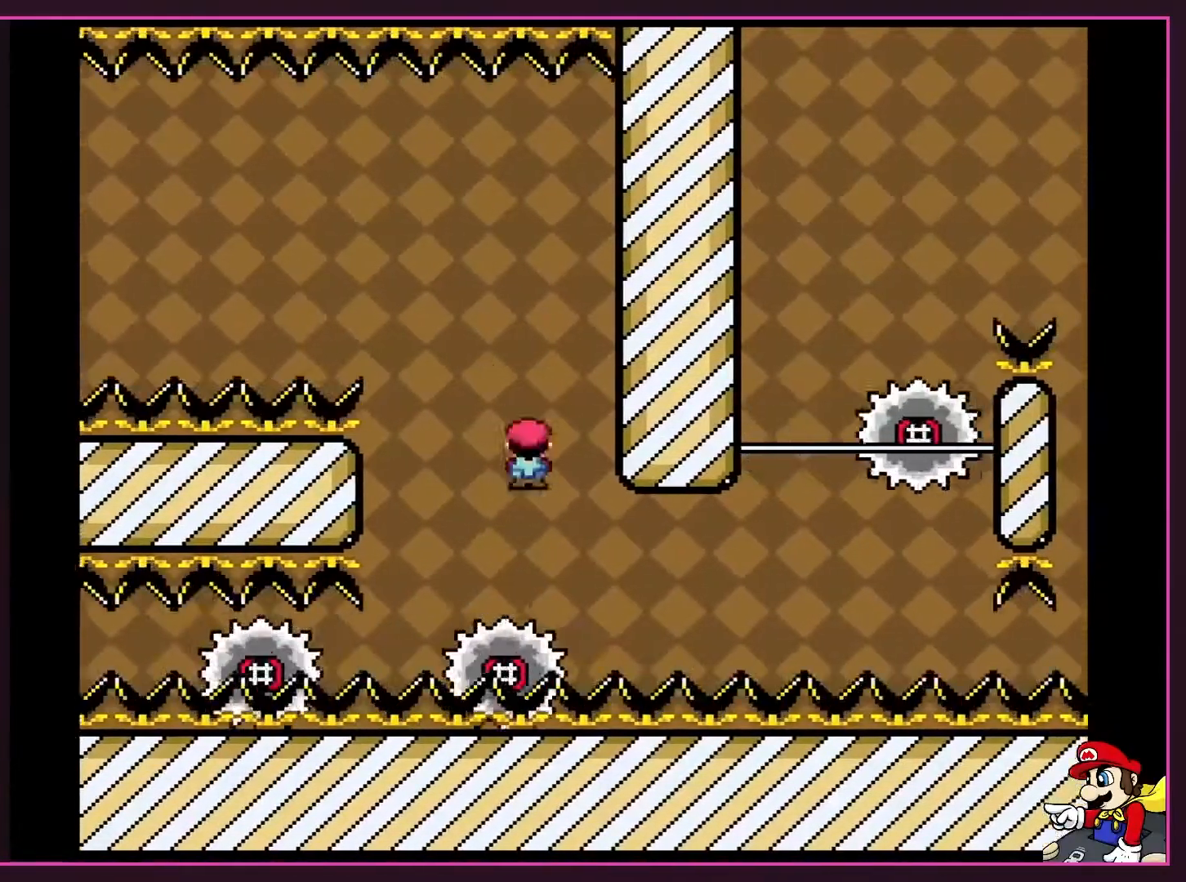
{"buttons": ["X"], "events": [[33, "DPAD_RIGHT", "down"], [217, "DPAD_RIGHT", "up"]]}
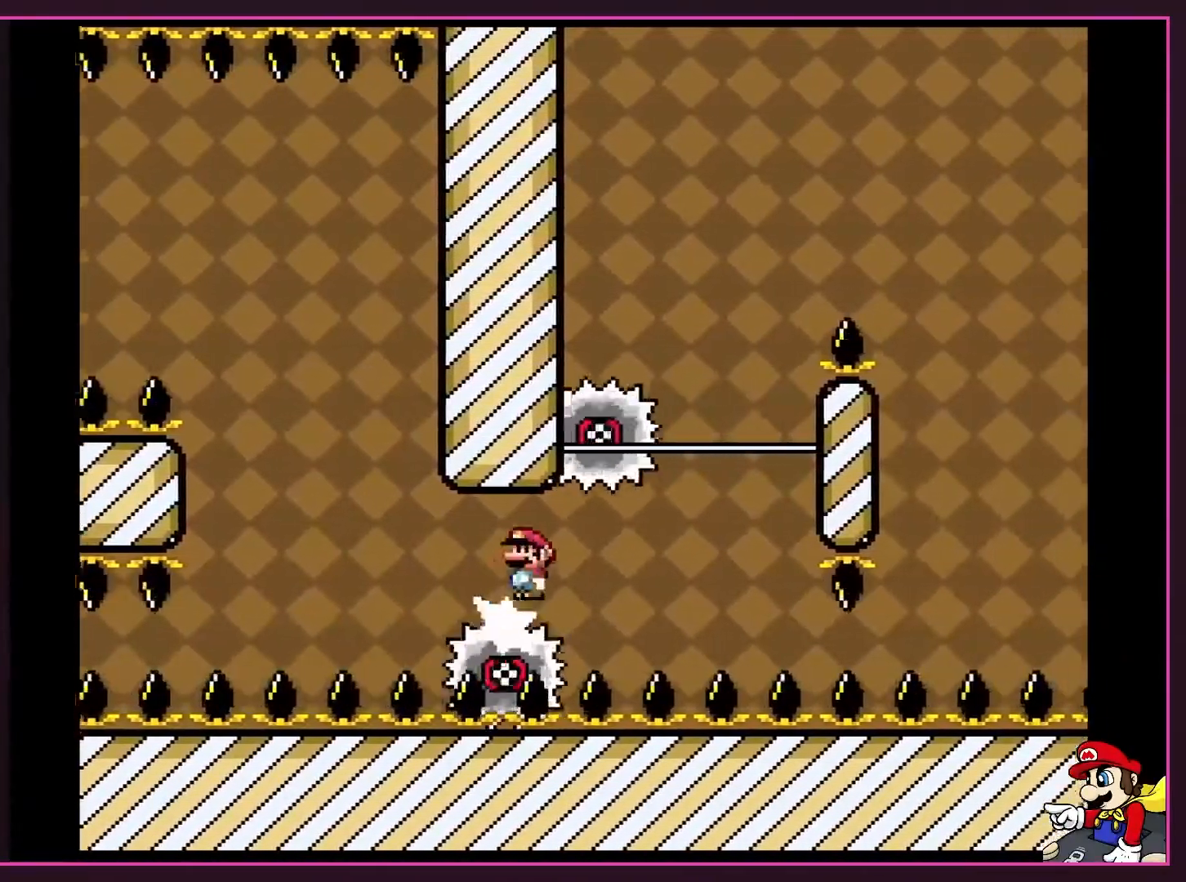
{"buttons": ["X", "DPAD_LEFT"], "events": [[467, "DPAD_LEFT", "down"]]}
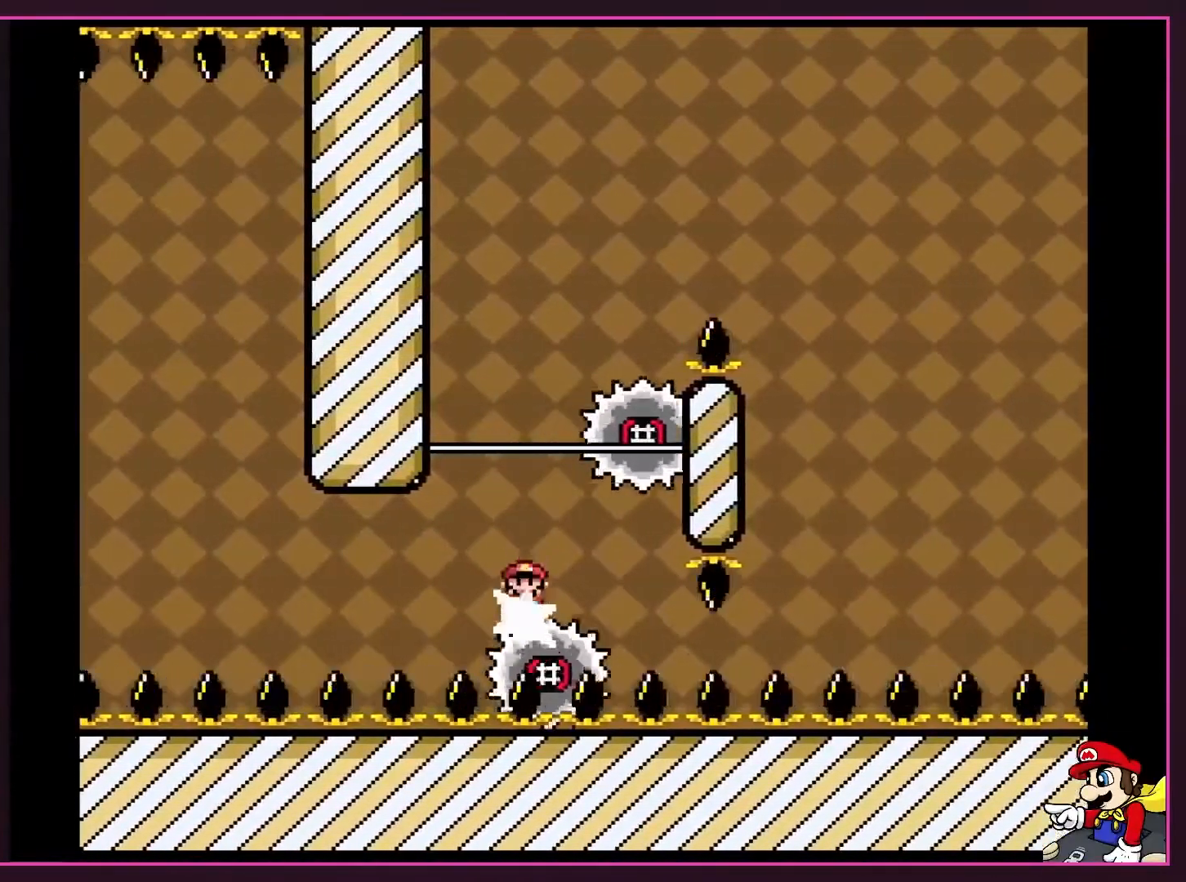
{"buttons": ["X"], "events": [[67, "A", "down"], [217, "DPAD_UP", "down"], [267, "DPAD_LEFT", "up"], [300, "DPAD_UP", "up"], [333, "DPAD_RIGHT", "down"], [400, "A", "up"], [433, "DPAD_RIGHT", "up"]]}
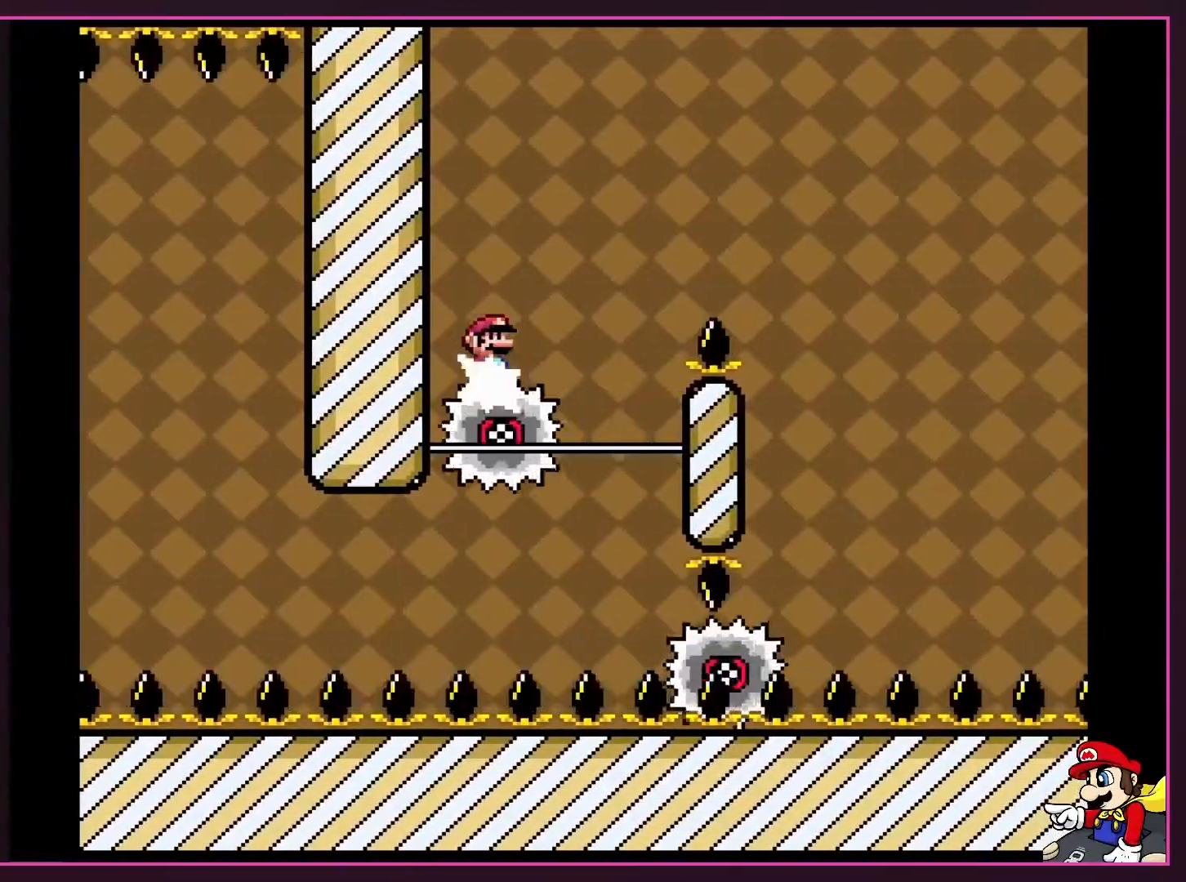
{"buttons": ["A", "X", "DPAD_RIGHT"], "events": [[50, "DPAD_RIGHT", "down"], [83, "A", "down"]]}
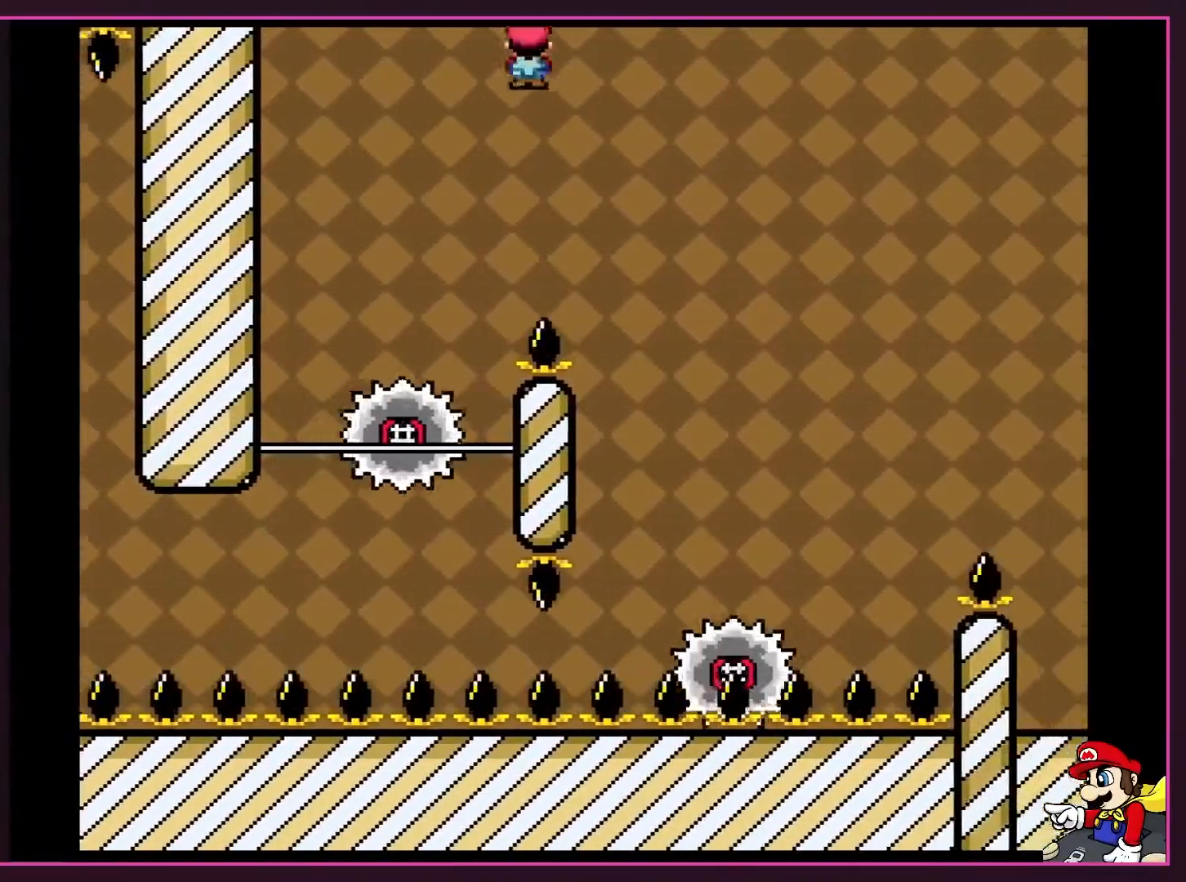
{"buttons": ["A", "X", "DPAD_RIGHT"], "events": []}
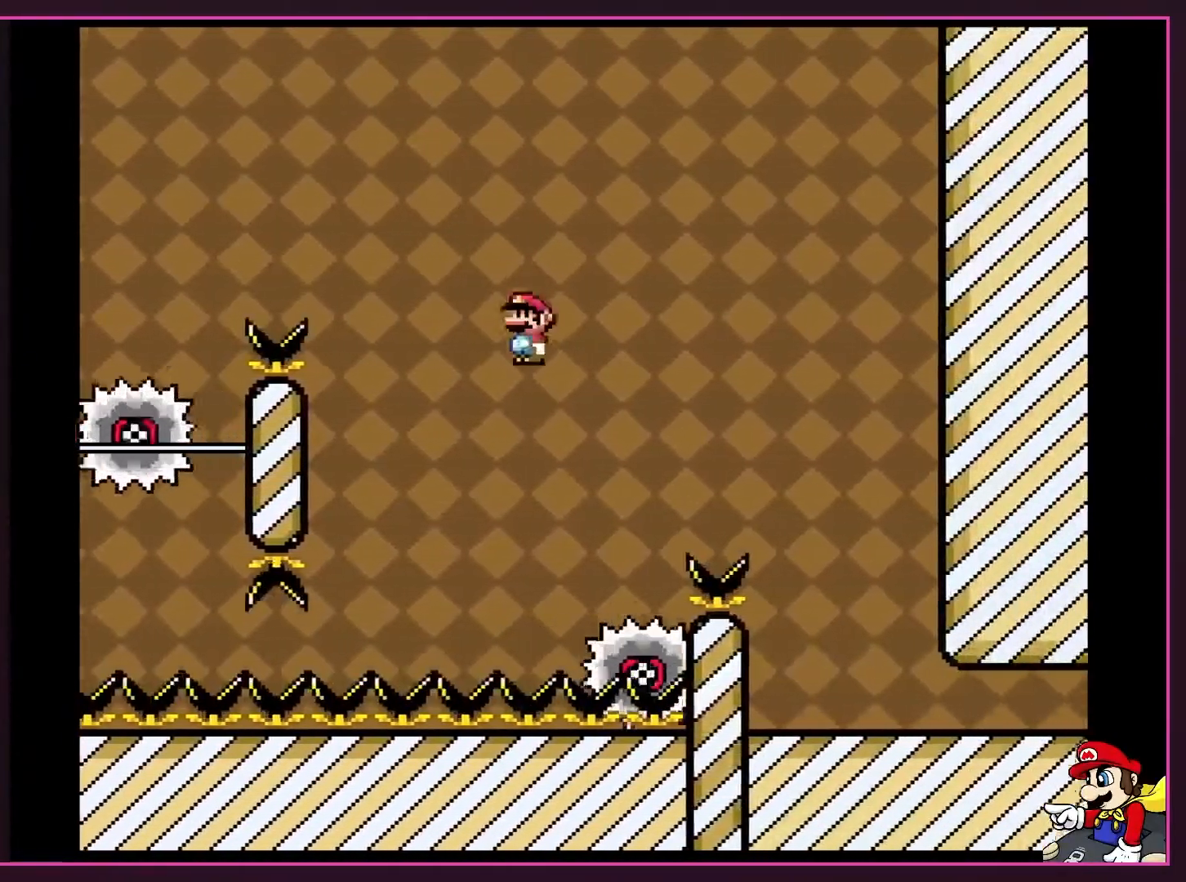
{"buttons": ["A", "X", "DPAD_RIGHT"], "events": [[133, "DPAD_UP", "down"], [167, "DPAD_LEFT", "down"], [167, "DPAD_RIGHT", "up"], [167, "DPAD_UP", "up"], [217, "A", "up"], [233, "DPAD_UP", "down"], [367, "A", "down"], [400, "DPAD_LEFT", "up"], [400, "DPAD_RIGHT", "down"], [400, "DPAD_UP", "up"]]}
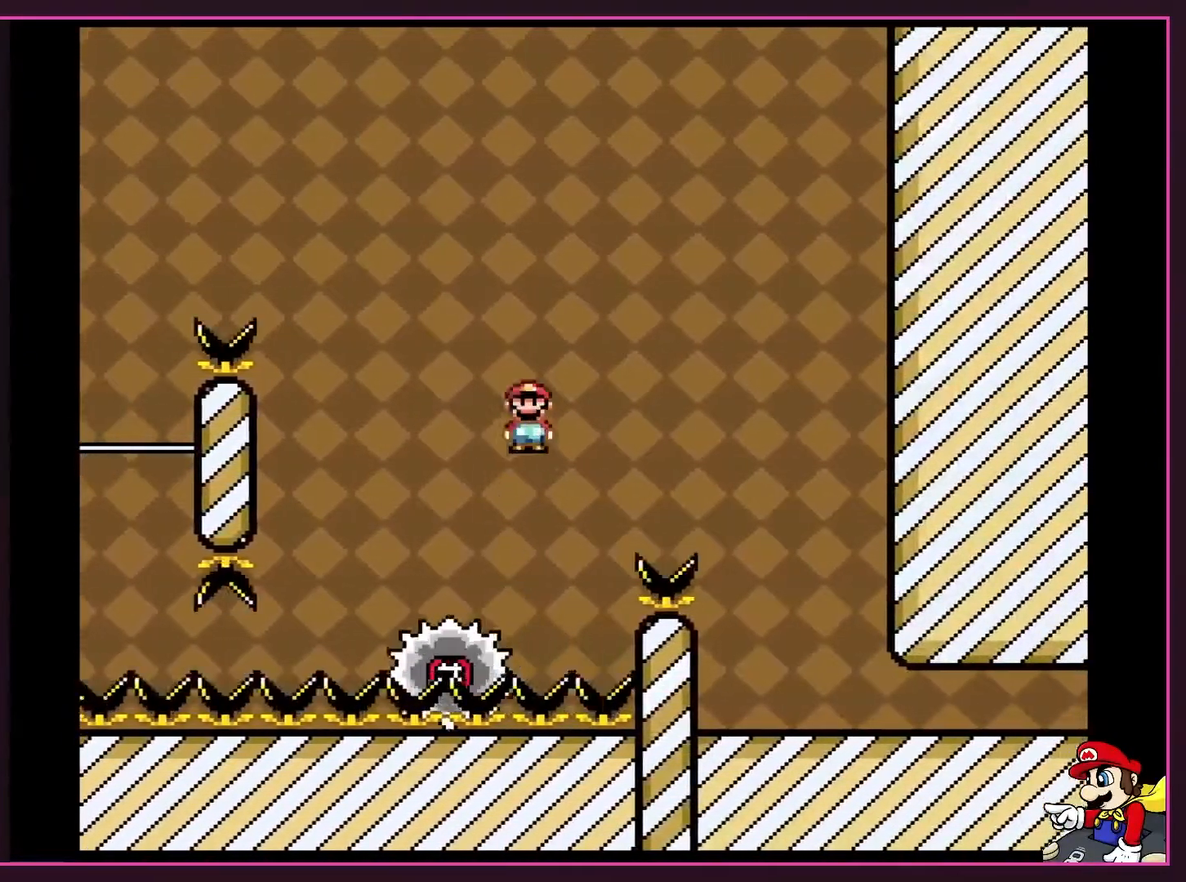
{"buttons": ["X", "DPAD_RIGHT"], "events": [[283, "A", "up"]]}
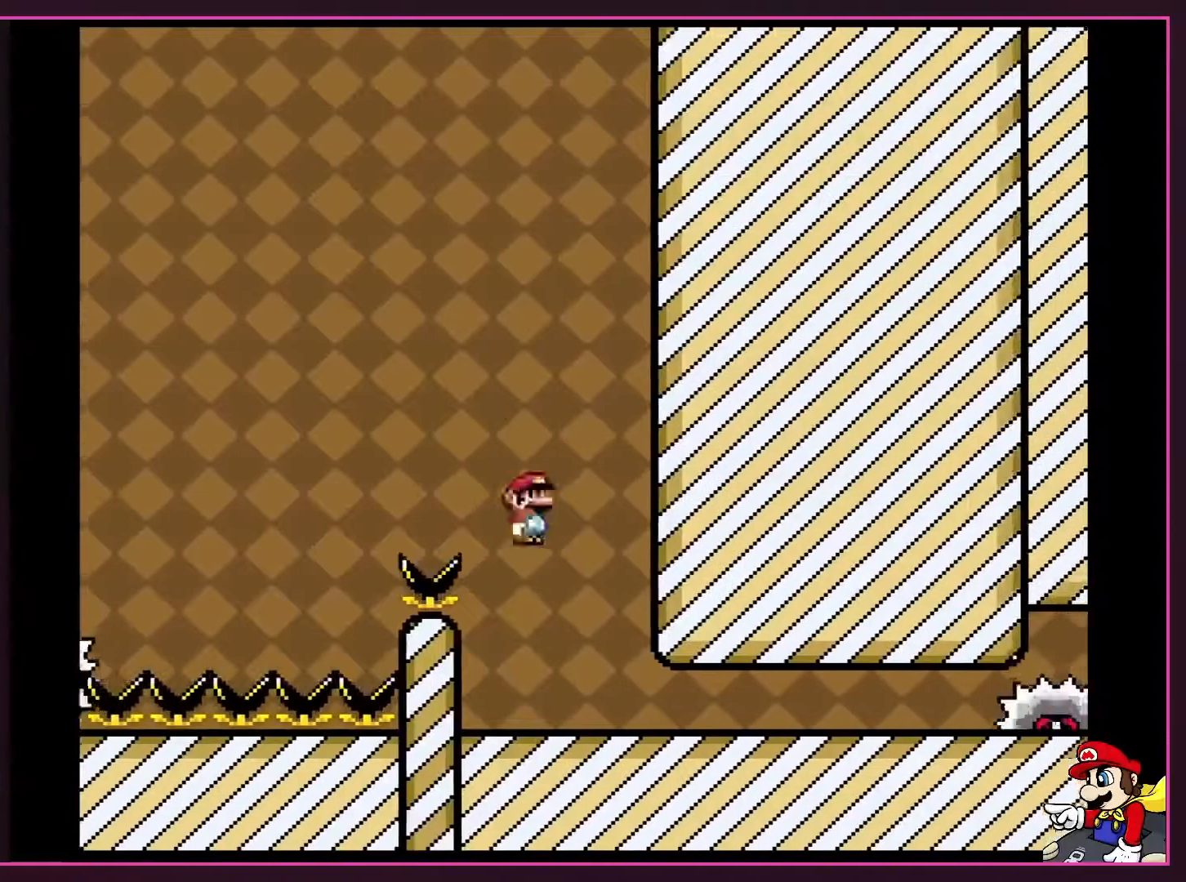
{"buttons": ["X", "DPAD_LEFT"], "events": [[367, "DPAD_RIGHT", "up"], [367, "Y", "down"], [400, "DPAD_LEFT", "down"], [400, "Y", "up"]]}
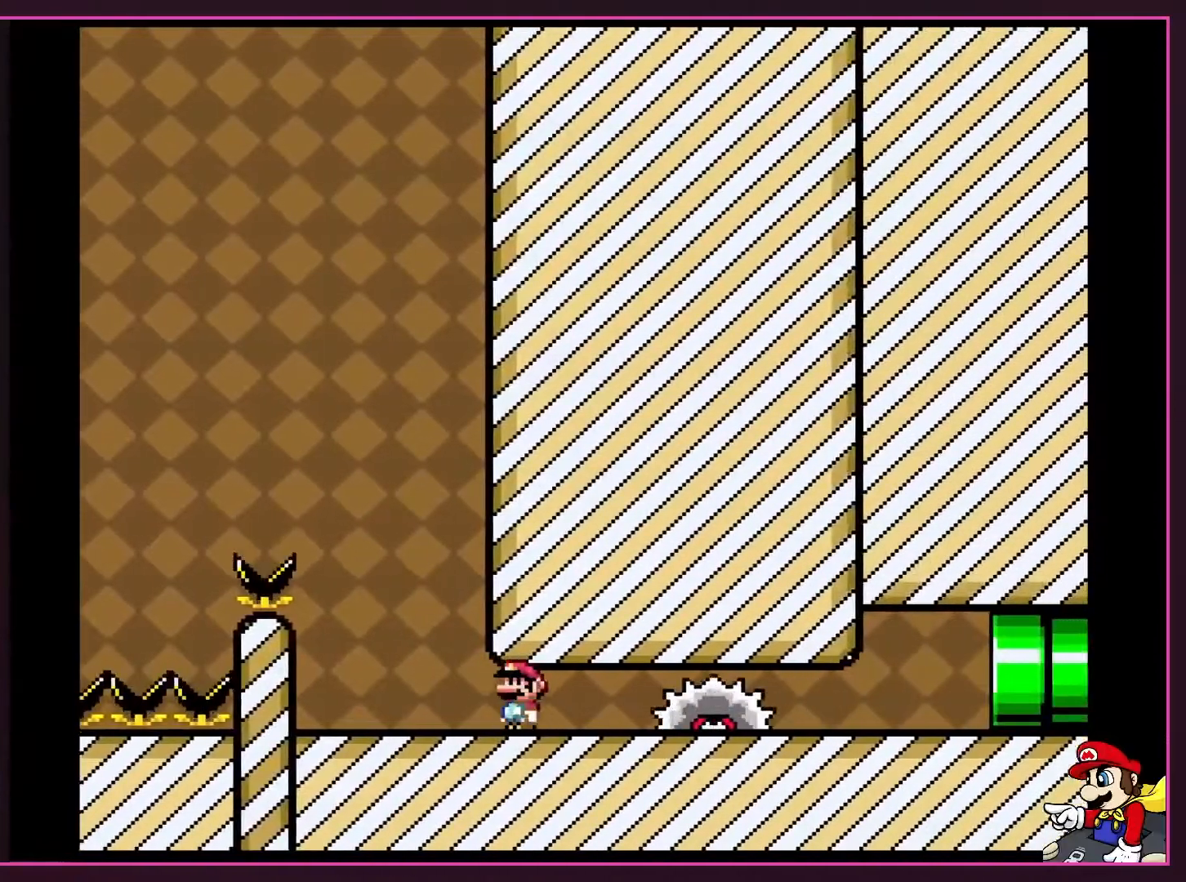
{"buttons": ["A", "X", "DPAD_RIGHT"], "events": [[367, "DPAD_LEFT", "up"], [367, "DPAD_UP", "down"], [400, "DPAD_RIGHT", "down"], [400, "DPAD_UP", "up"], [467, "A", "down"]]}
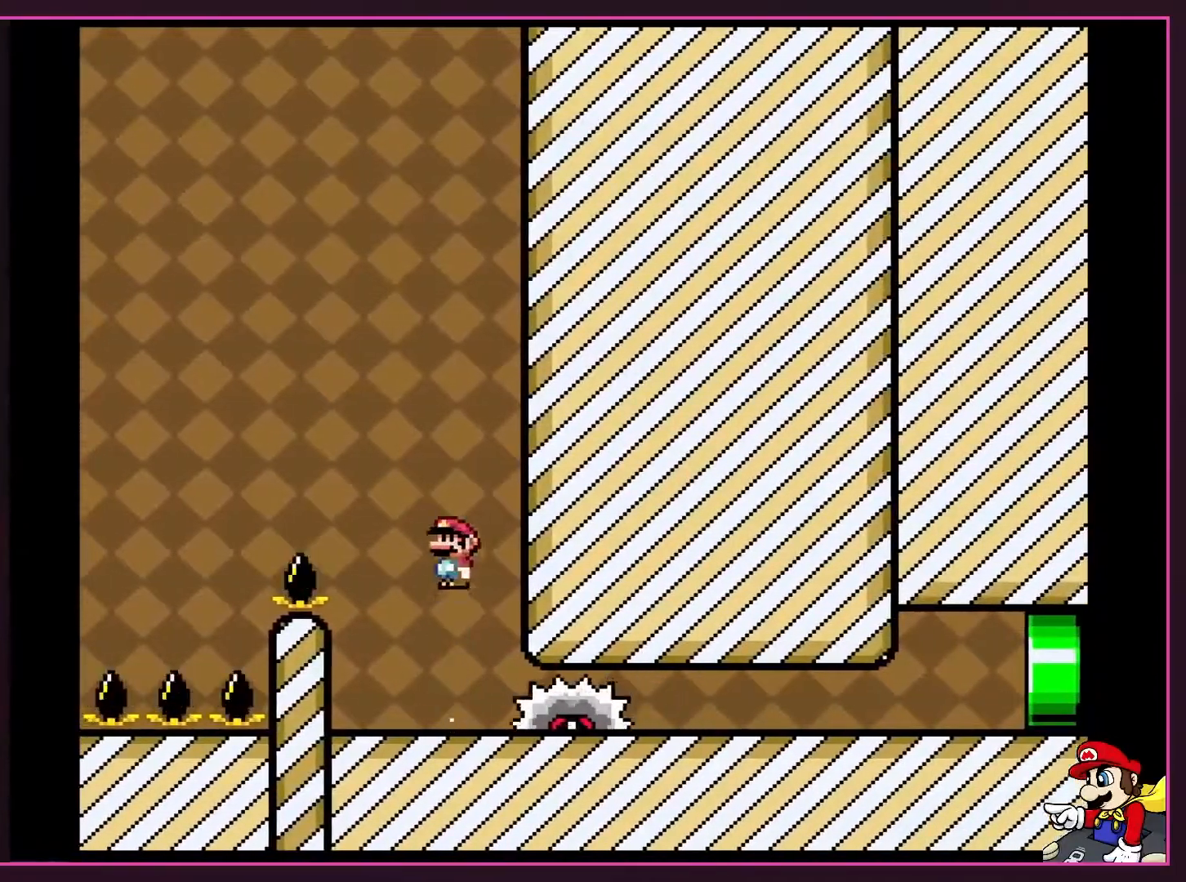
{"buttons": ["A", "X", "DPAD_RIGHT"], "events": [[33, "DPAD_RIGHT", "up"], [133, "DPAD_RIGHT", "down"], [167, "A", "up"], [300, "A", "down"]]}
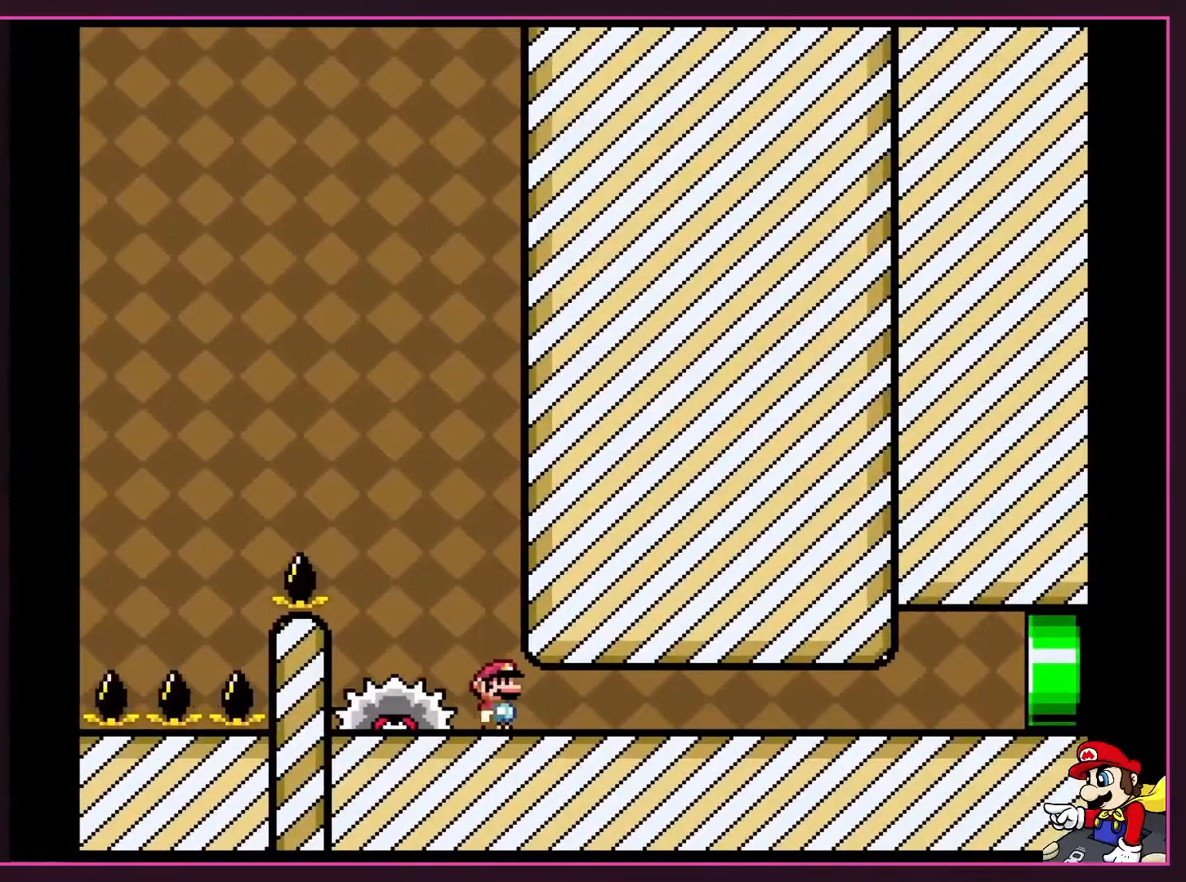
{"buttons": ["Y", "DPAD_RIGHT"], "events": [[33, "A", "up"], [467, "Y", "down"], [500, "X", "up"]]}
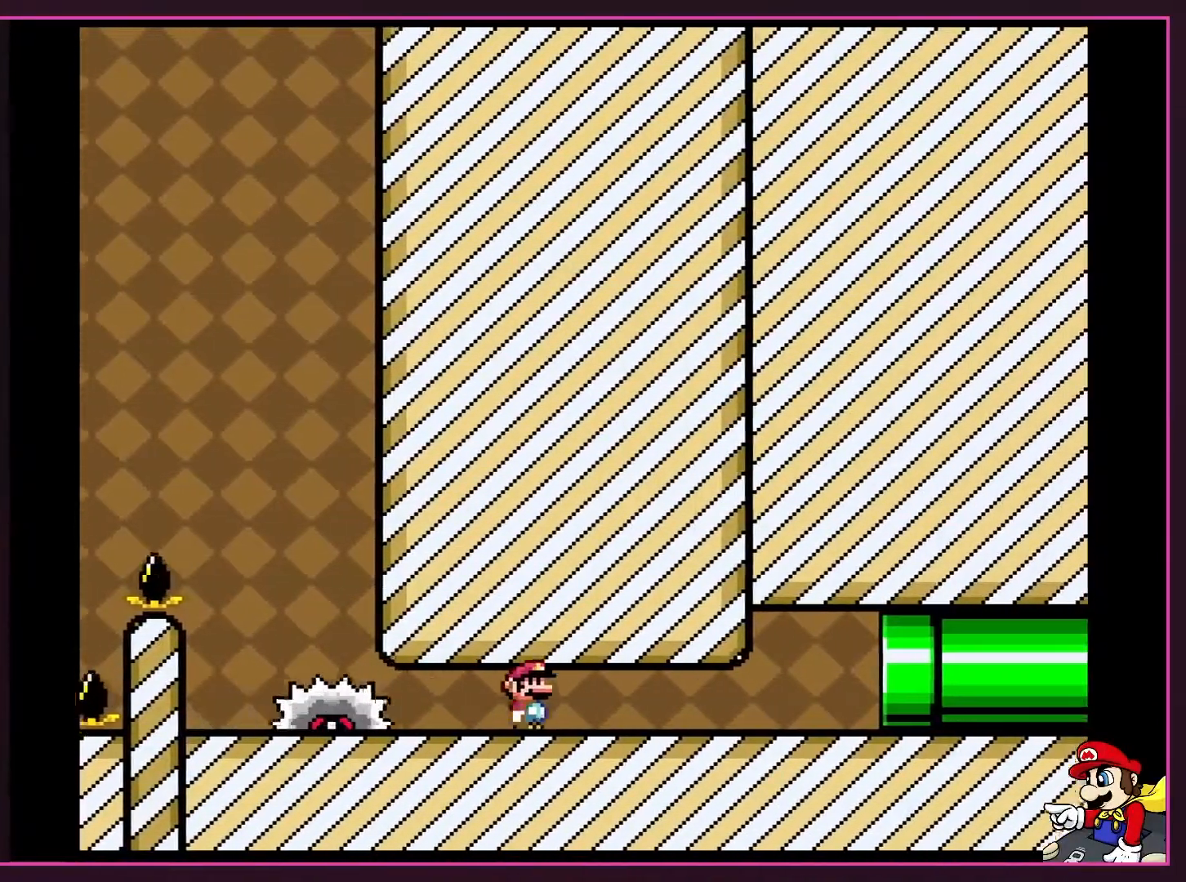
{"buttons": ["Y", "DPAD_RIGHT"], "events": []}
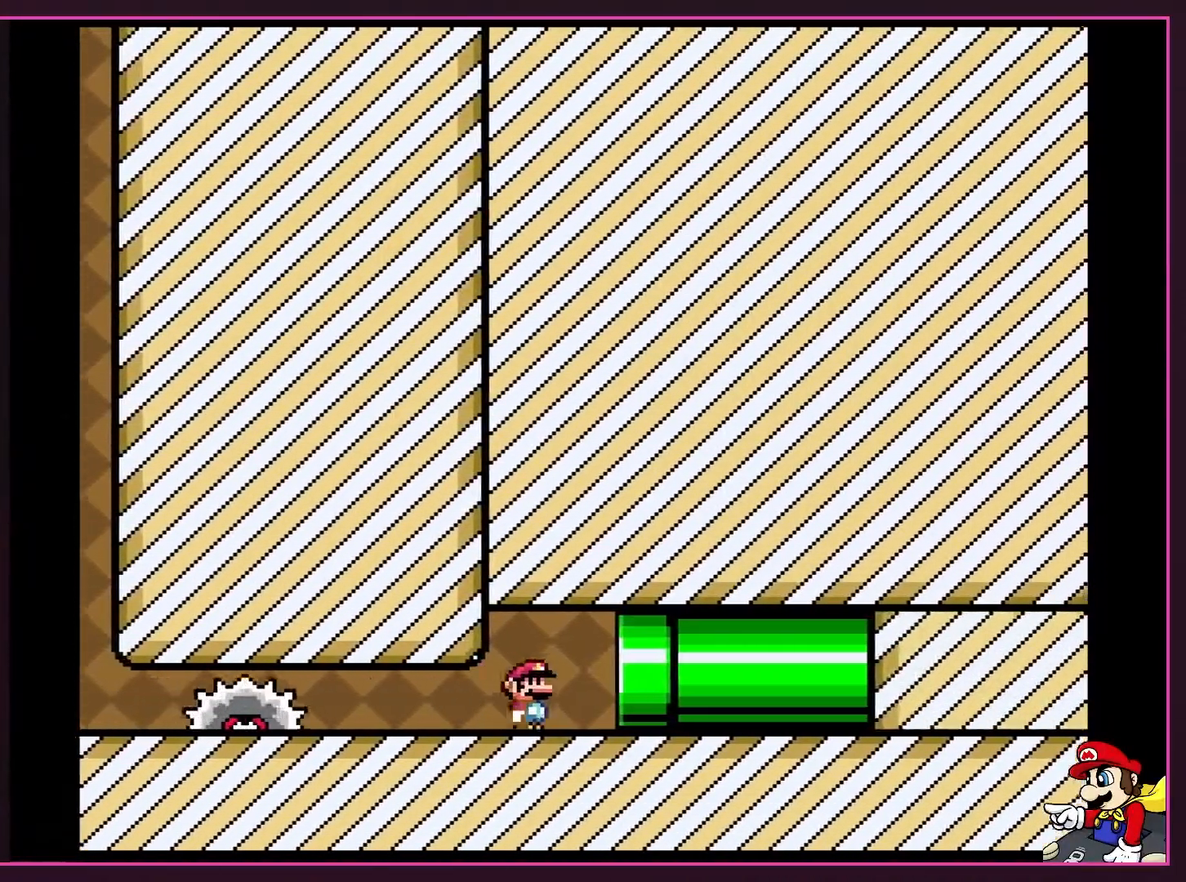
{"buttons": ["Y", "DPAD_RIGHT"], "events": []}
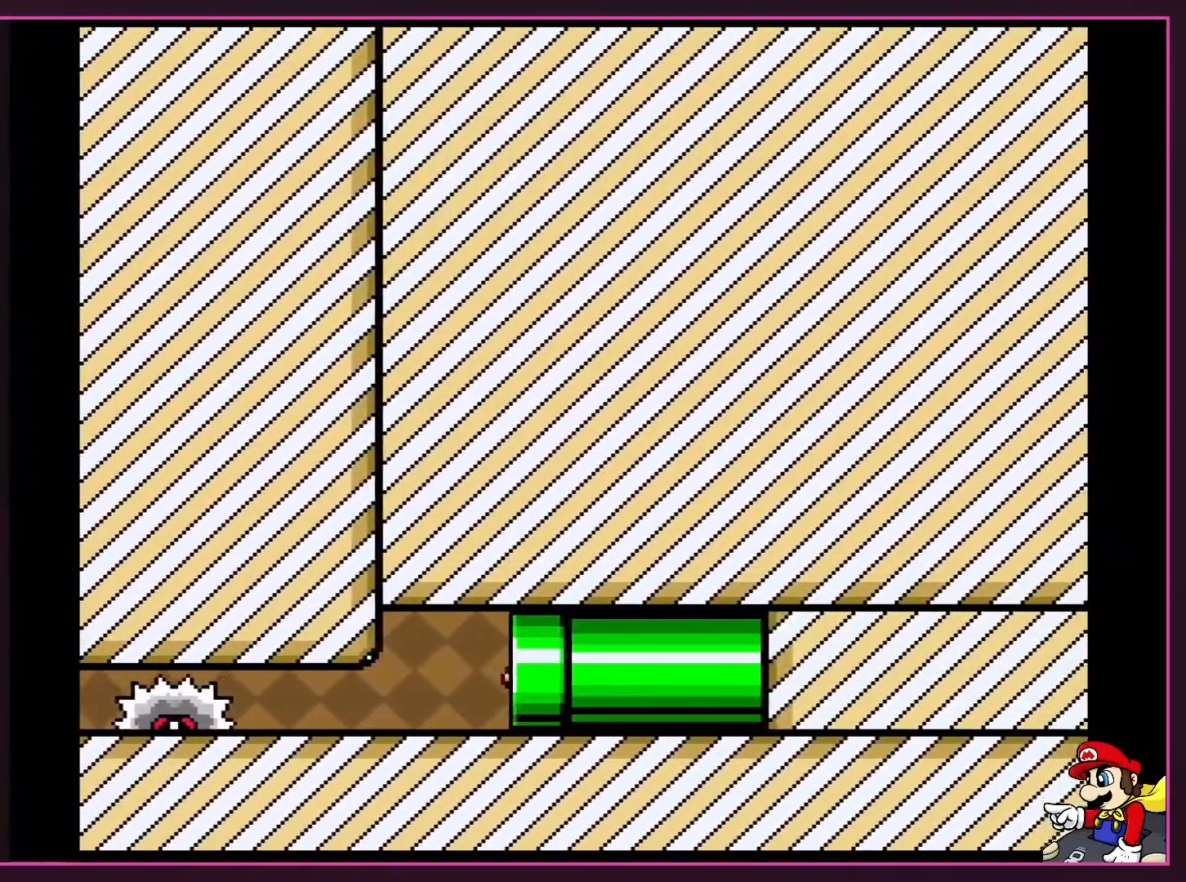
{"buttons": [], "events": [[133, "DPAD_RIGHT", "up"], [400, "Y", "up"]]}